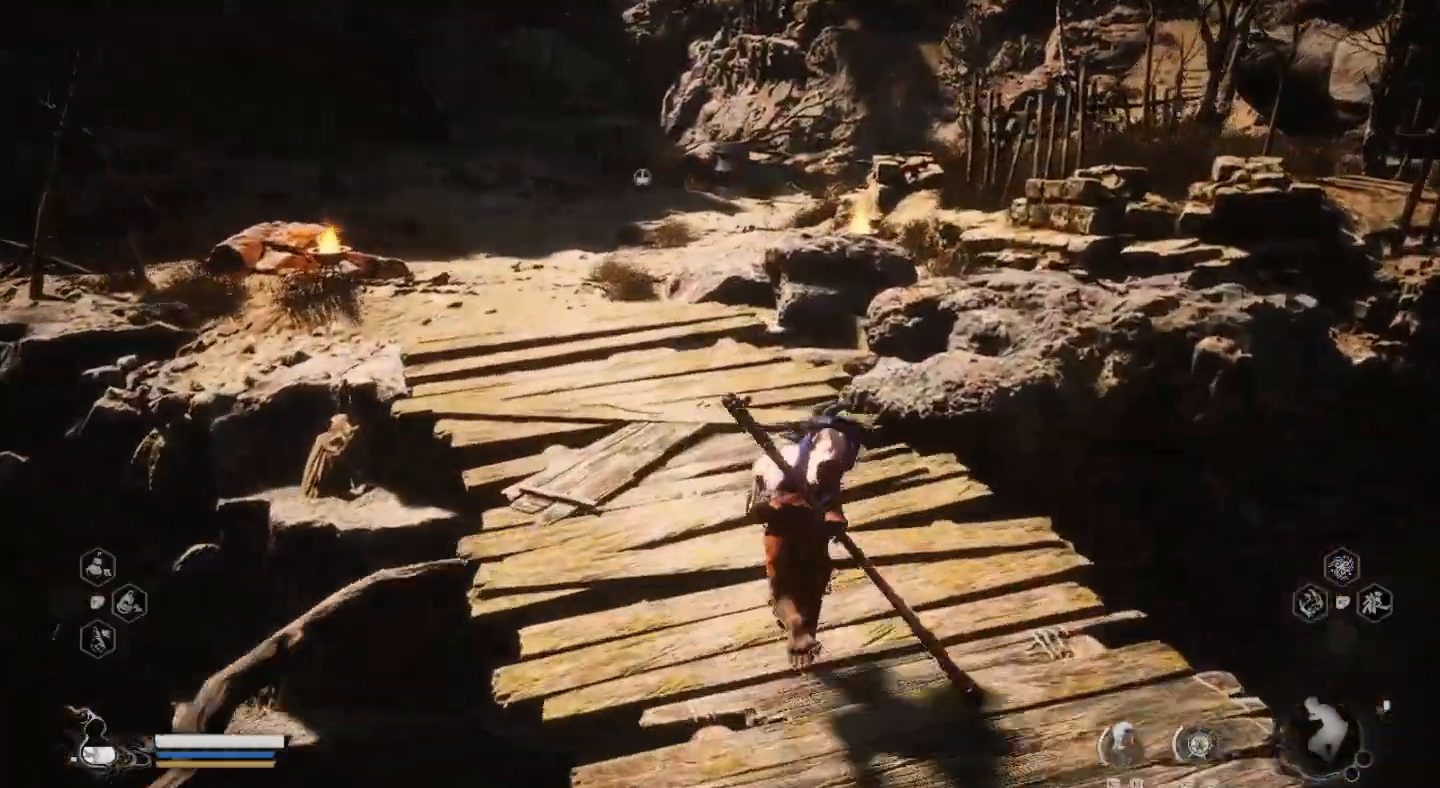
Gameplay with a controller (PlayStation layout); each line is a JSON object with the inputs held at the frame after it. "events" lists button and stick changes between this image and that frame as [ms after this image, input, new state], when the widget could be followed in between. Not read: R1.
{"buttons": [], "left_stick": "up", "right_stick": "center", "events": [[167, "right_stick", "up"], [333, "right_stick", "center"]]}
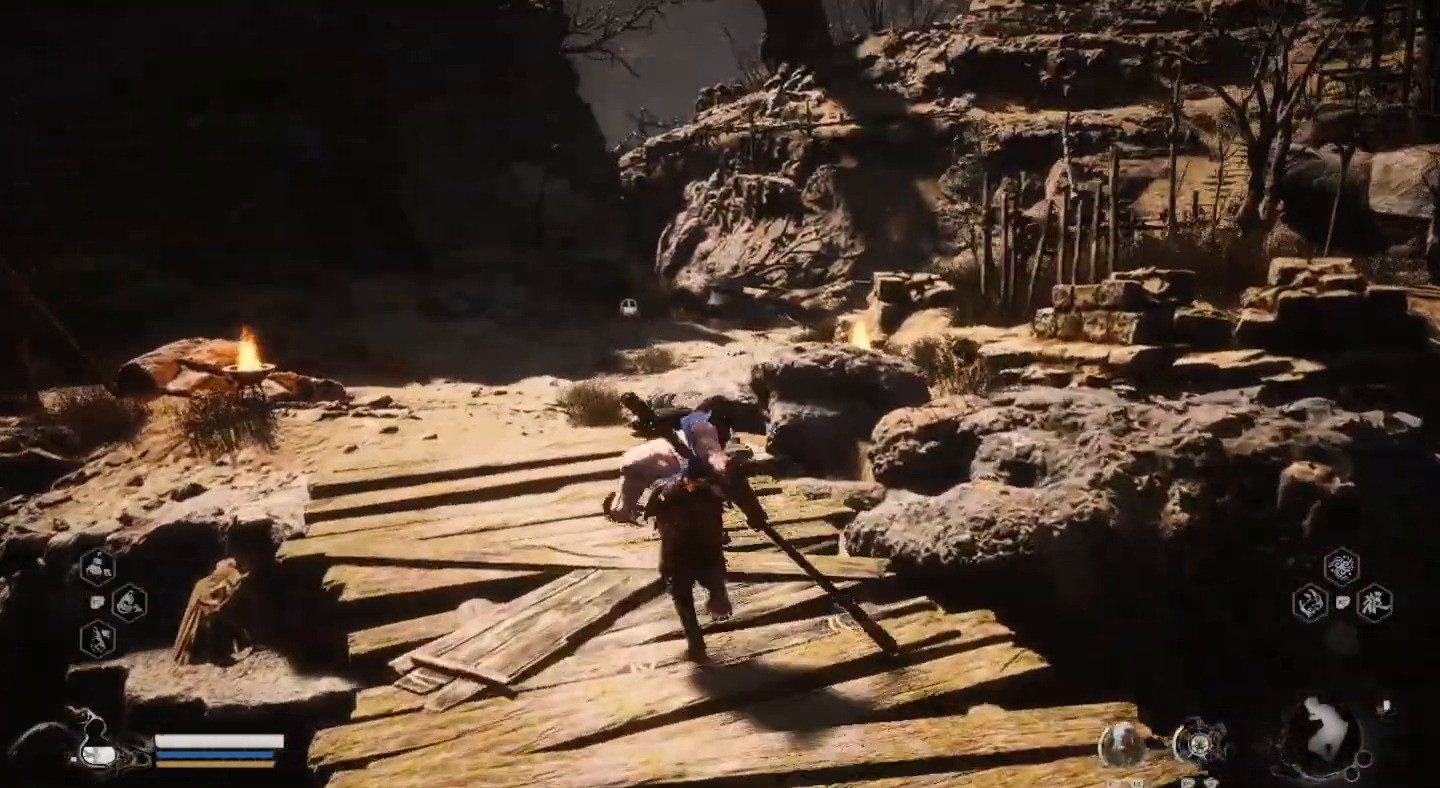
{"buttons": [], "left_stick": "up", "right_stick": "center", "events": []}
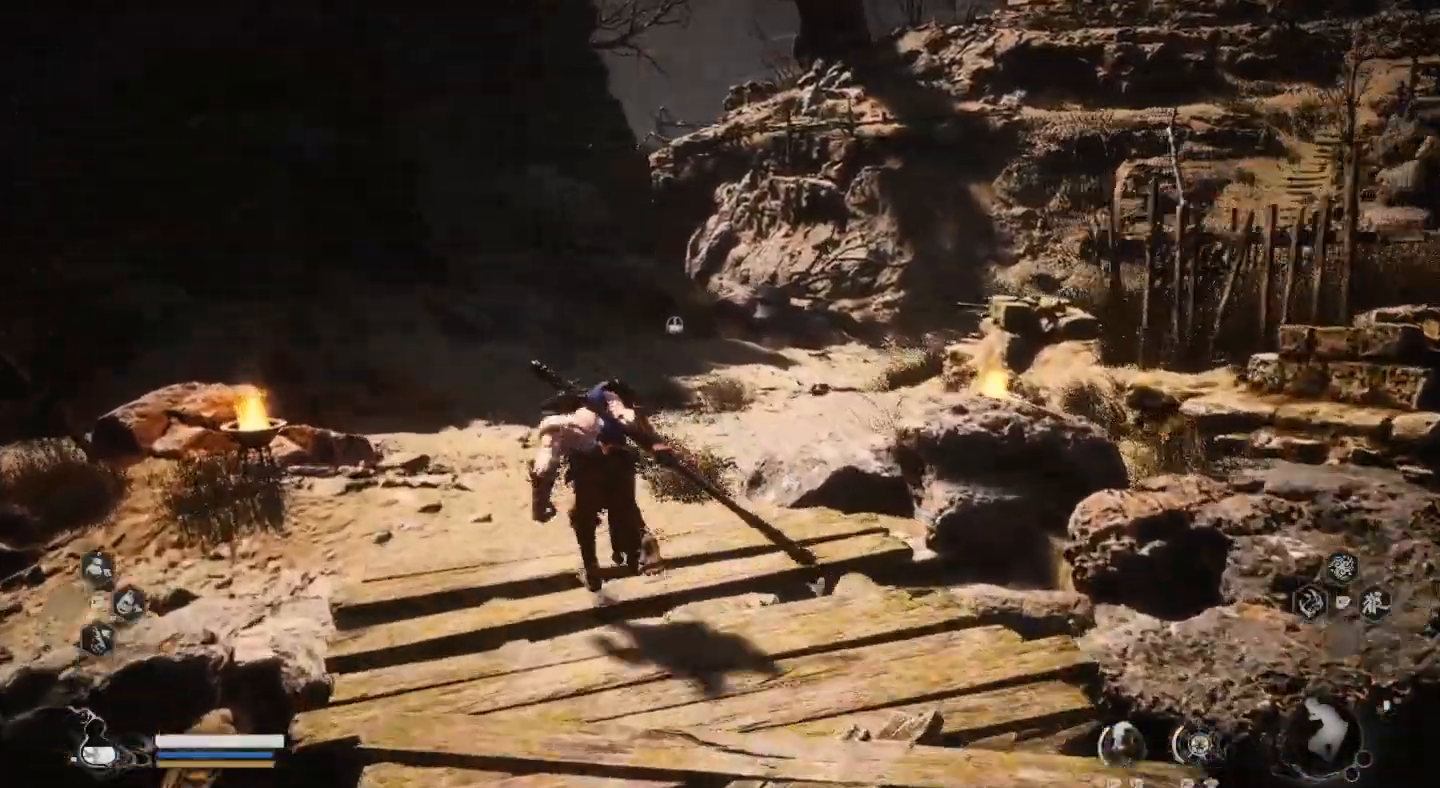
{"buttons": [], "left_stick": "up", "right_stick": "center", "events": []}
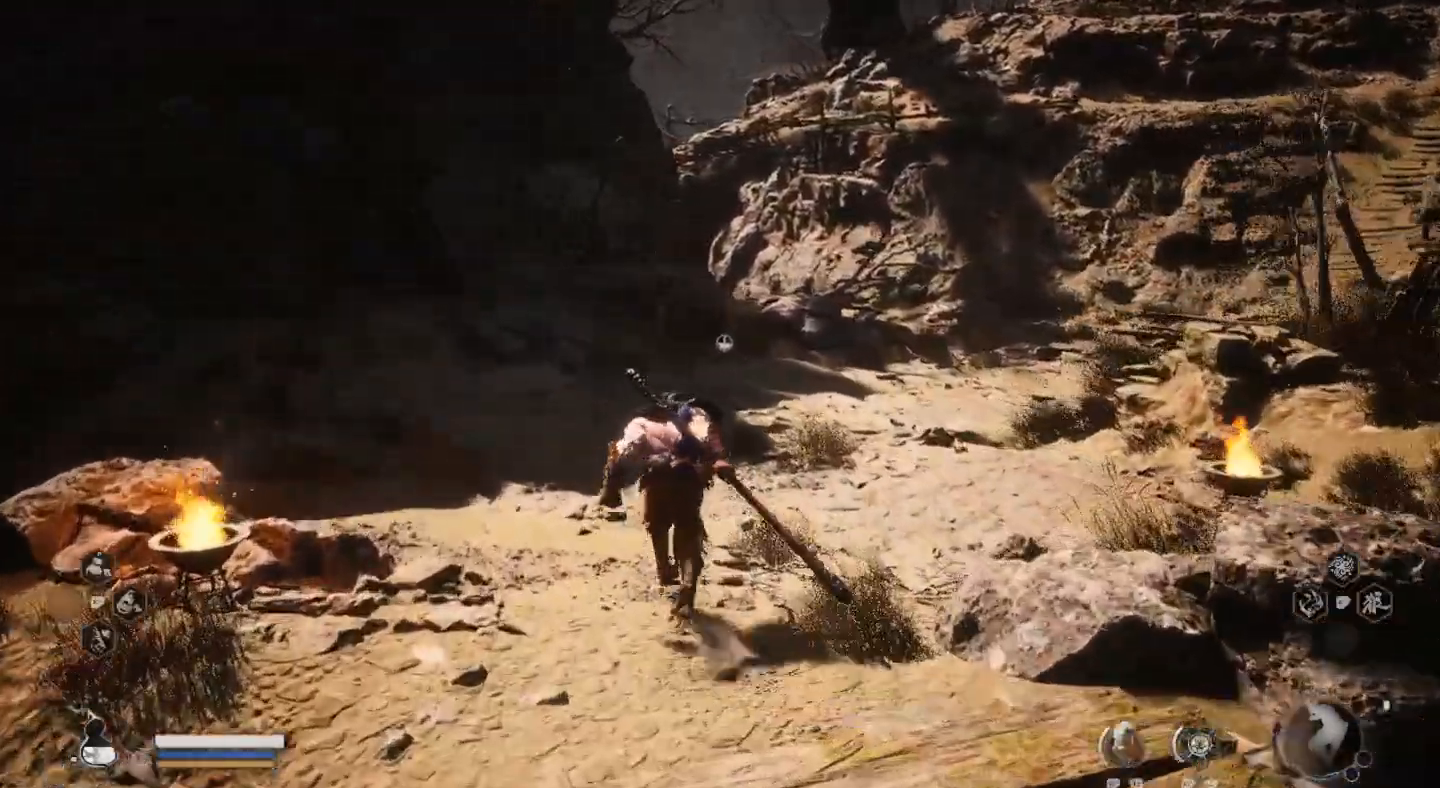
{"buttons": [], "left_stick": "up", "right_stick": "center", "events": []}
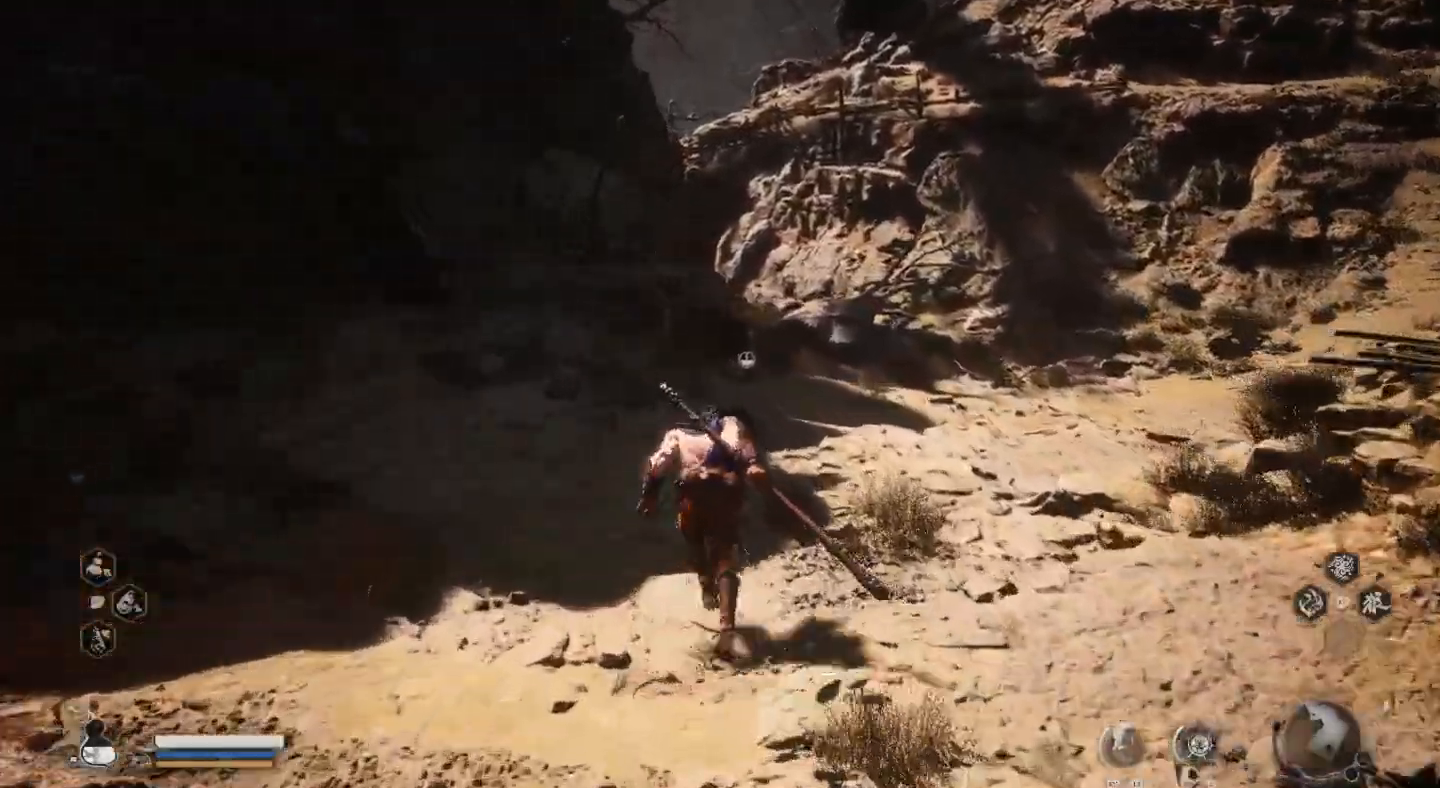
{"buttons": [], "left_stick": "up", "right_stick": "center", "events": []}
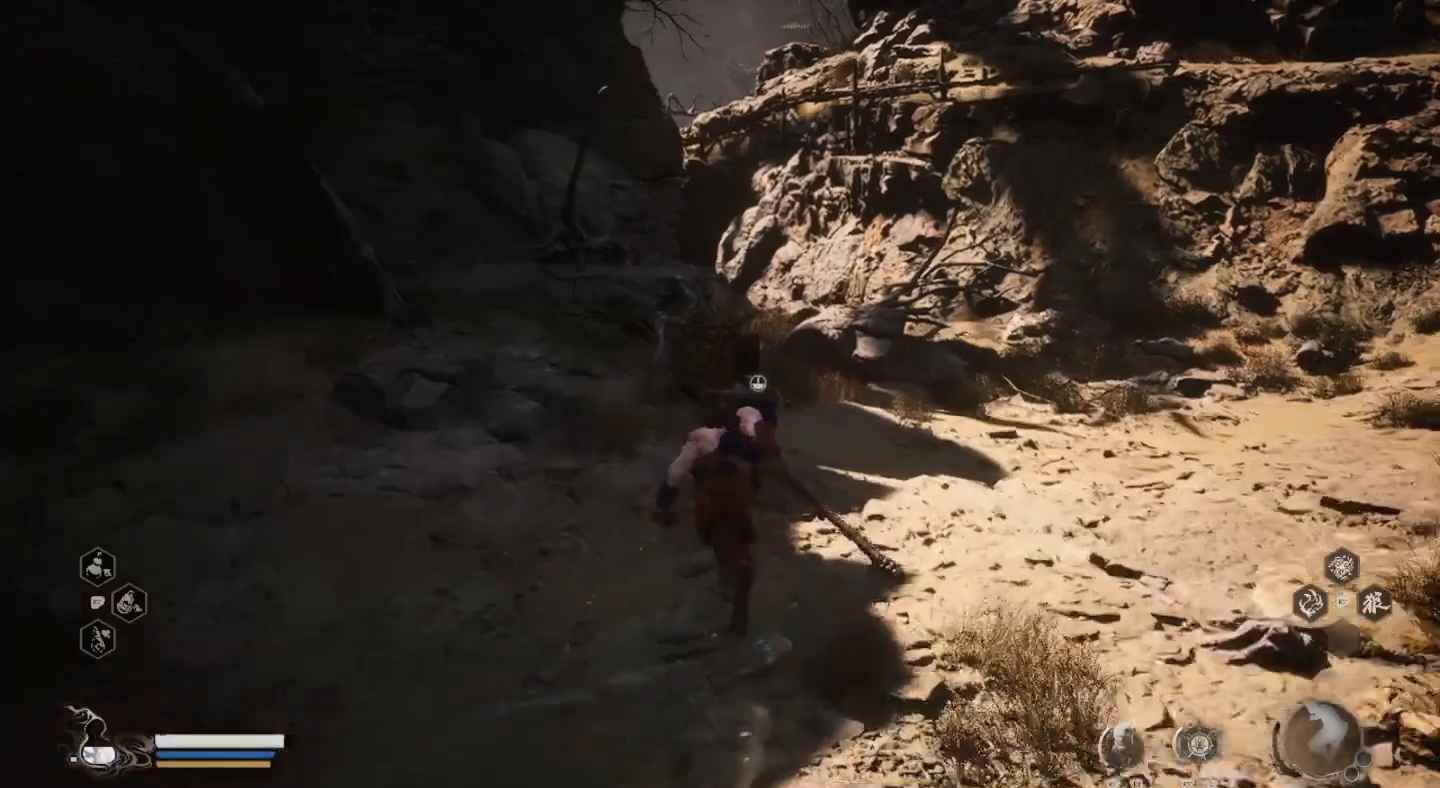
{"buttons": [], "left_stick": "up", "right_stick": "center", "events": []}
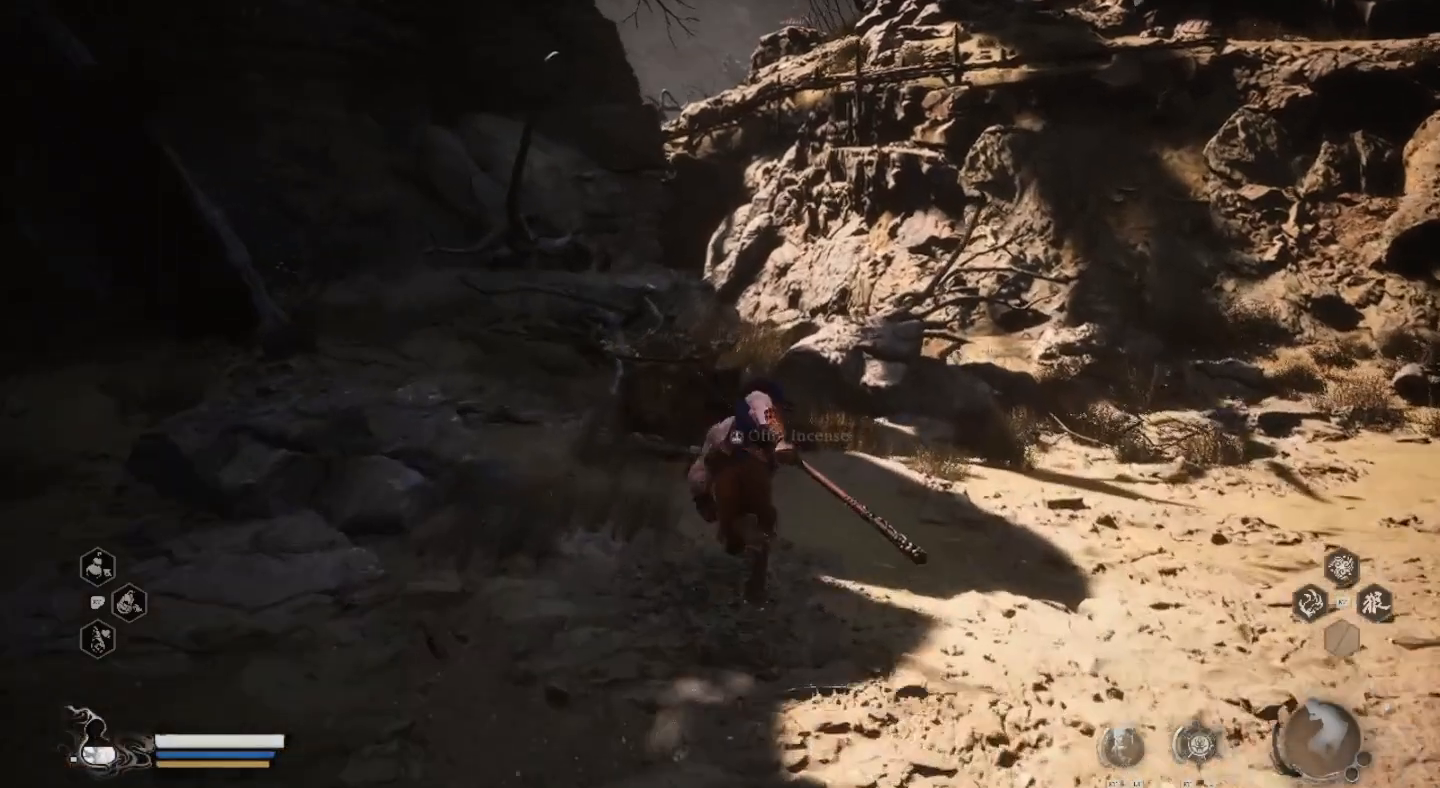
{"buttons": [], "left_stick": "center", "right_stick": "center", "events": [[333, "left_stick", "center"]]}
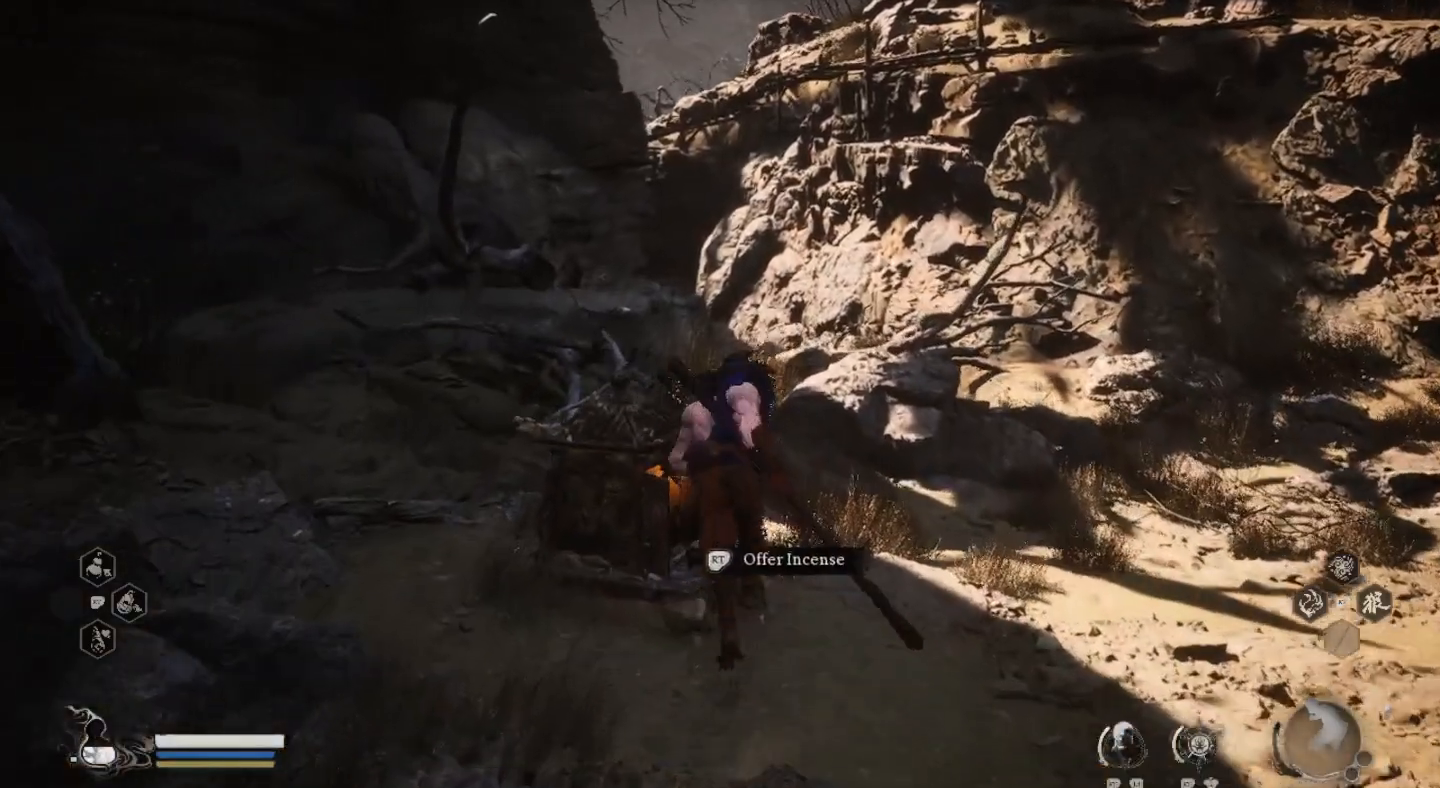
{"buttons": [], "left_stick": "center", "right_stick": "center", "events": [[33, "R2", "down"], [167, "R2", "up"]]}
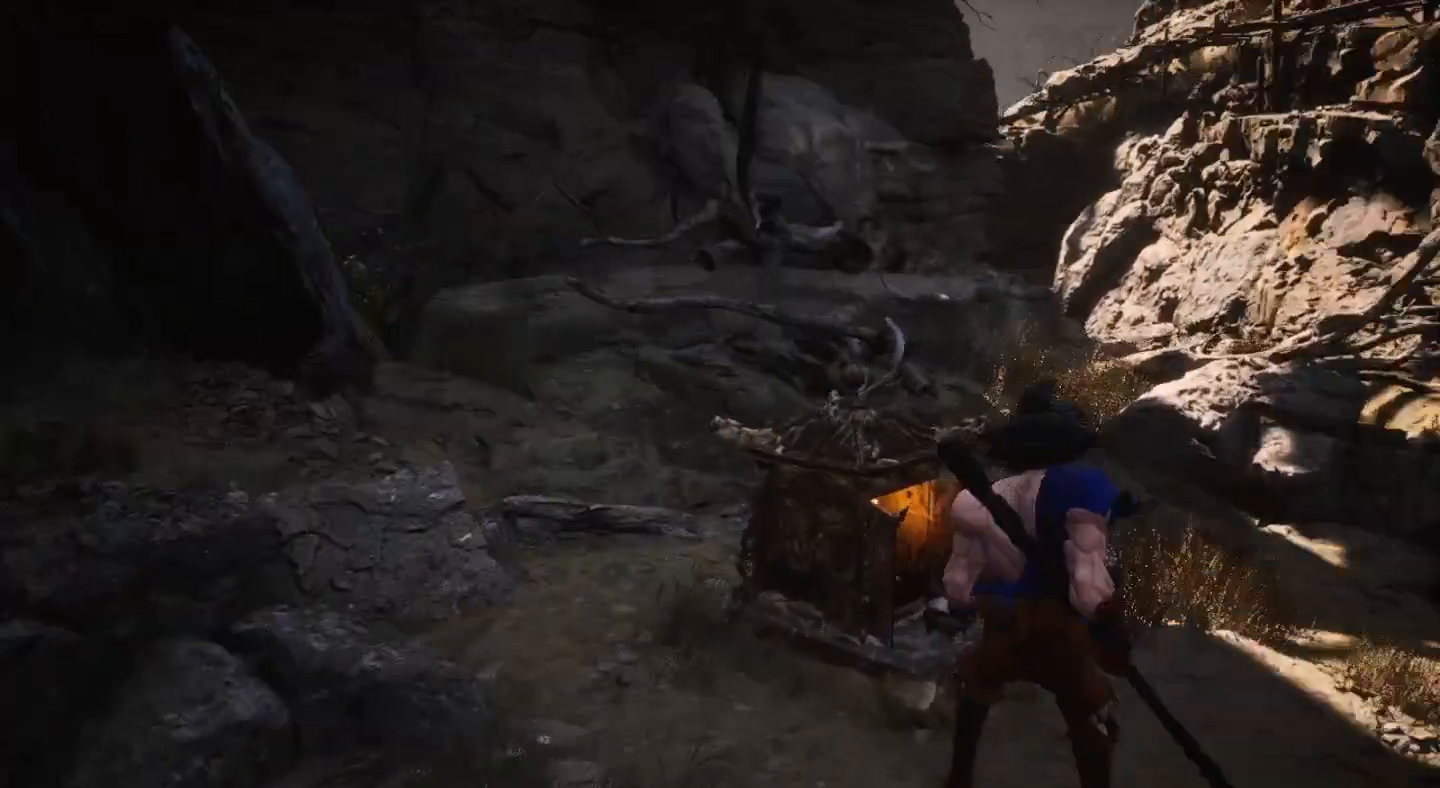
{"buttons": [], "left_stick": "center", "right_stick": "center", "events": []}
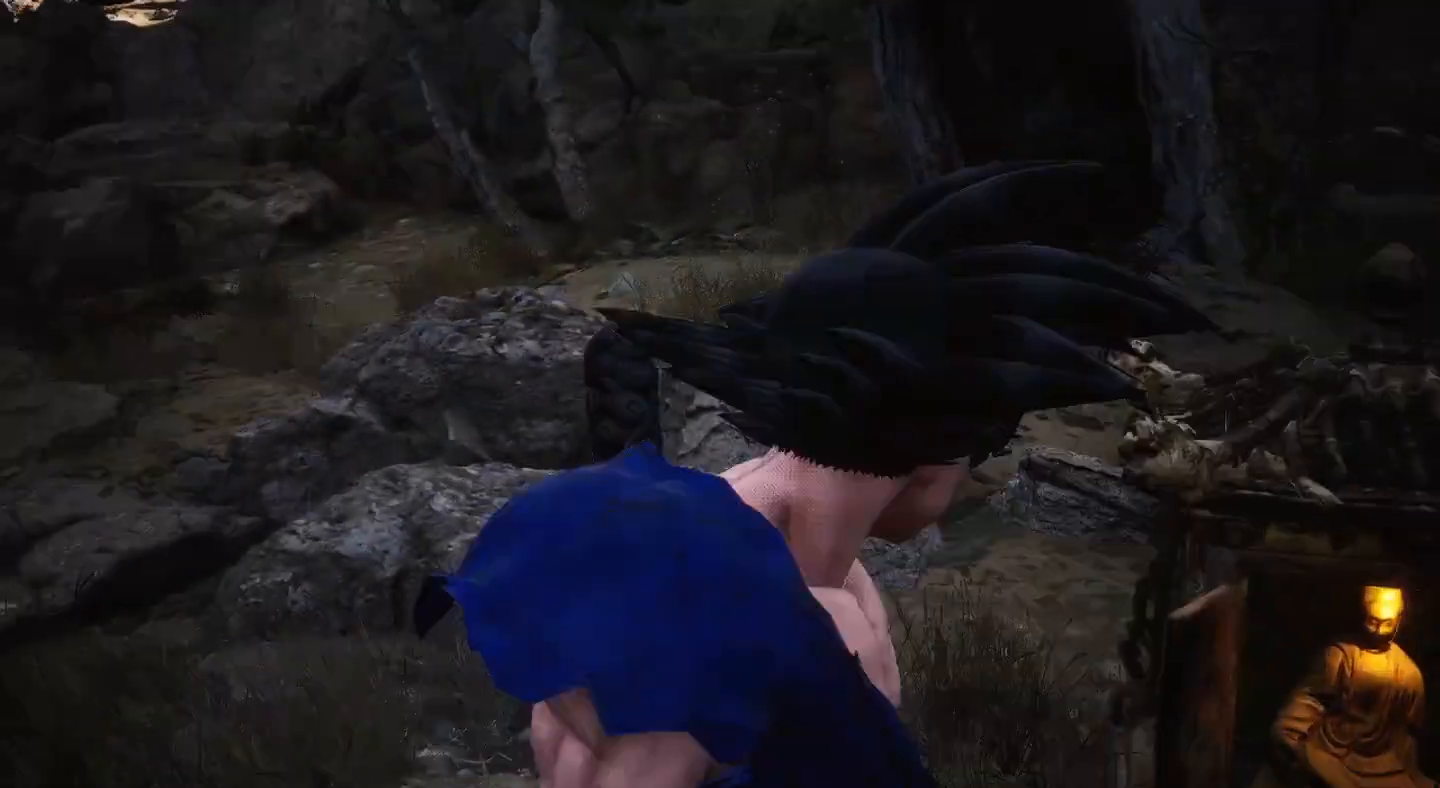
{"buttons": [], "left_stick": "center", "right_stick": "center", "events": []}
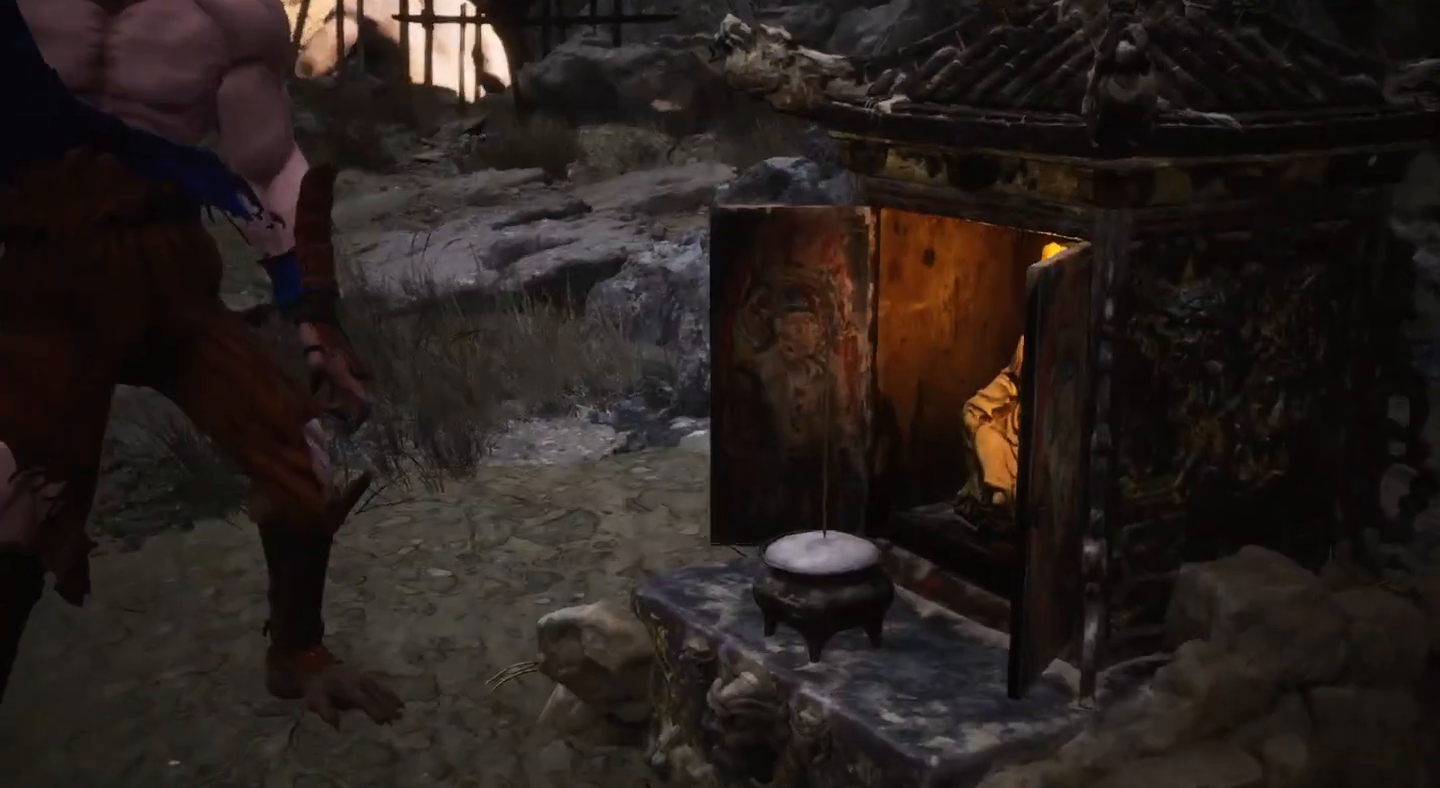
{"buttons": [], "left_stick": "center", "right_stick": "center", "events": []}
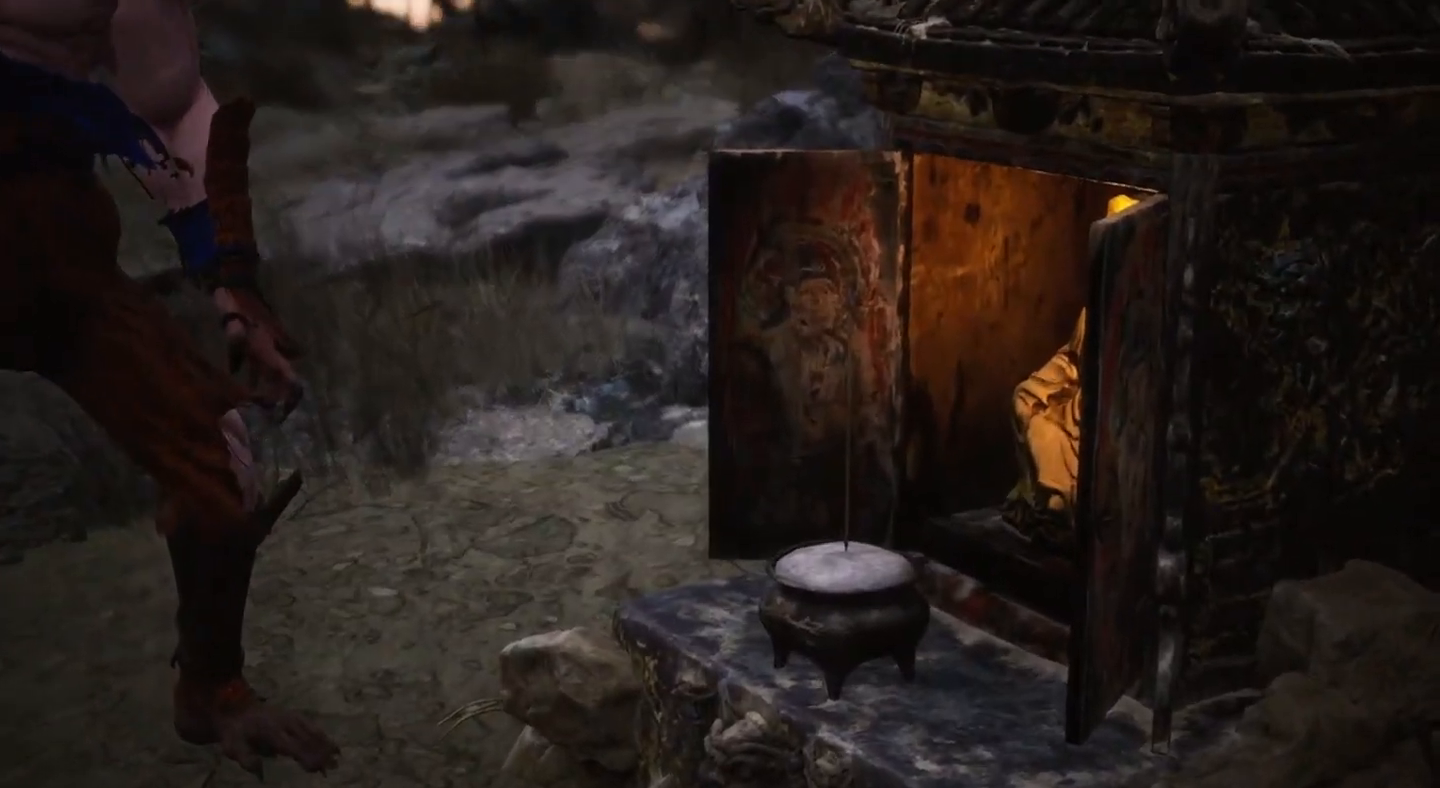
{"buttons": [], "left_stick": "center", "right_stick": "center", "events": []}
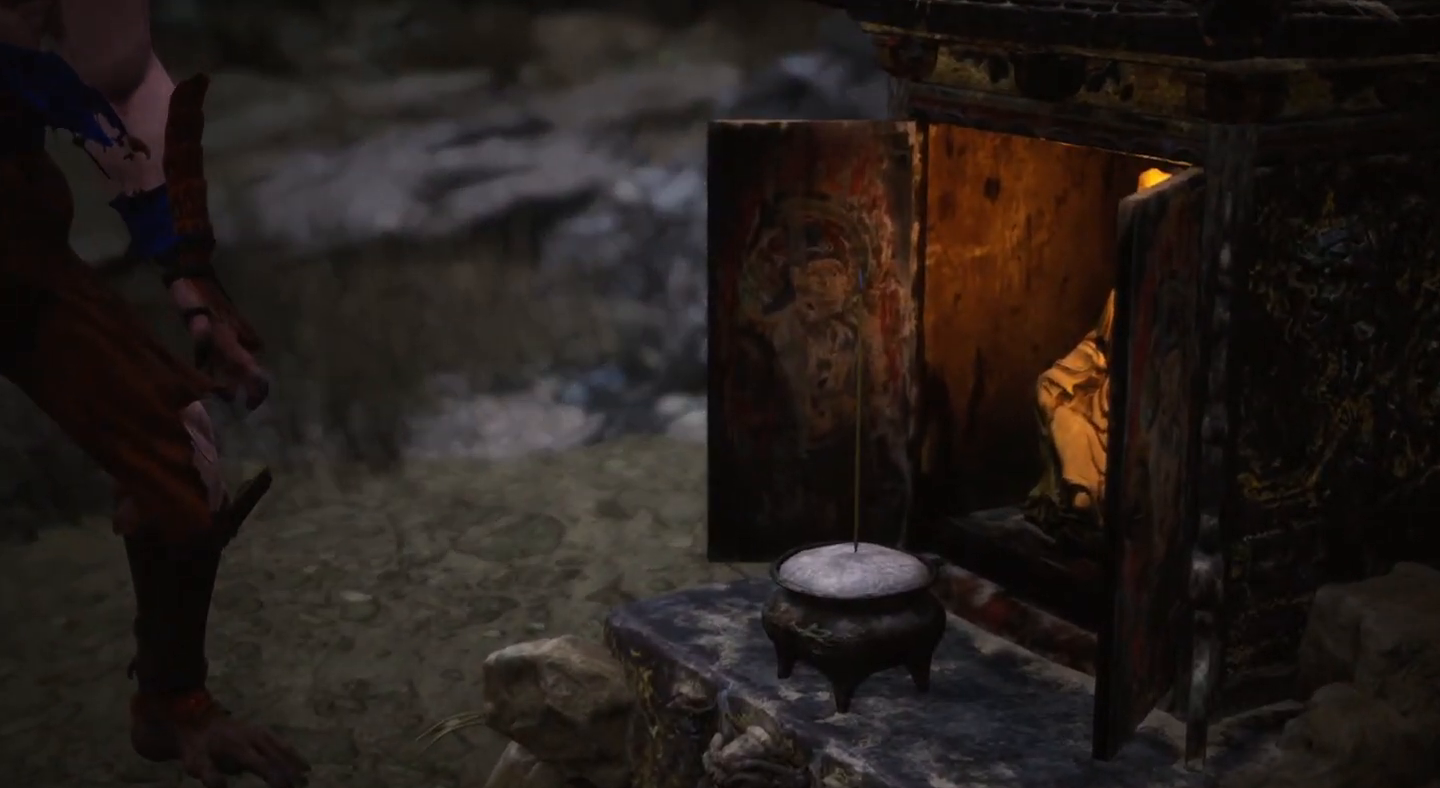
{"buttons": [], "left_stick": "center", "right_stick": "center", "events": []}
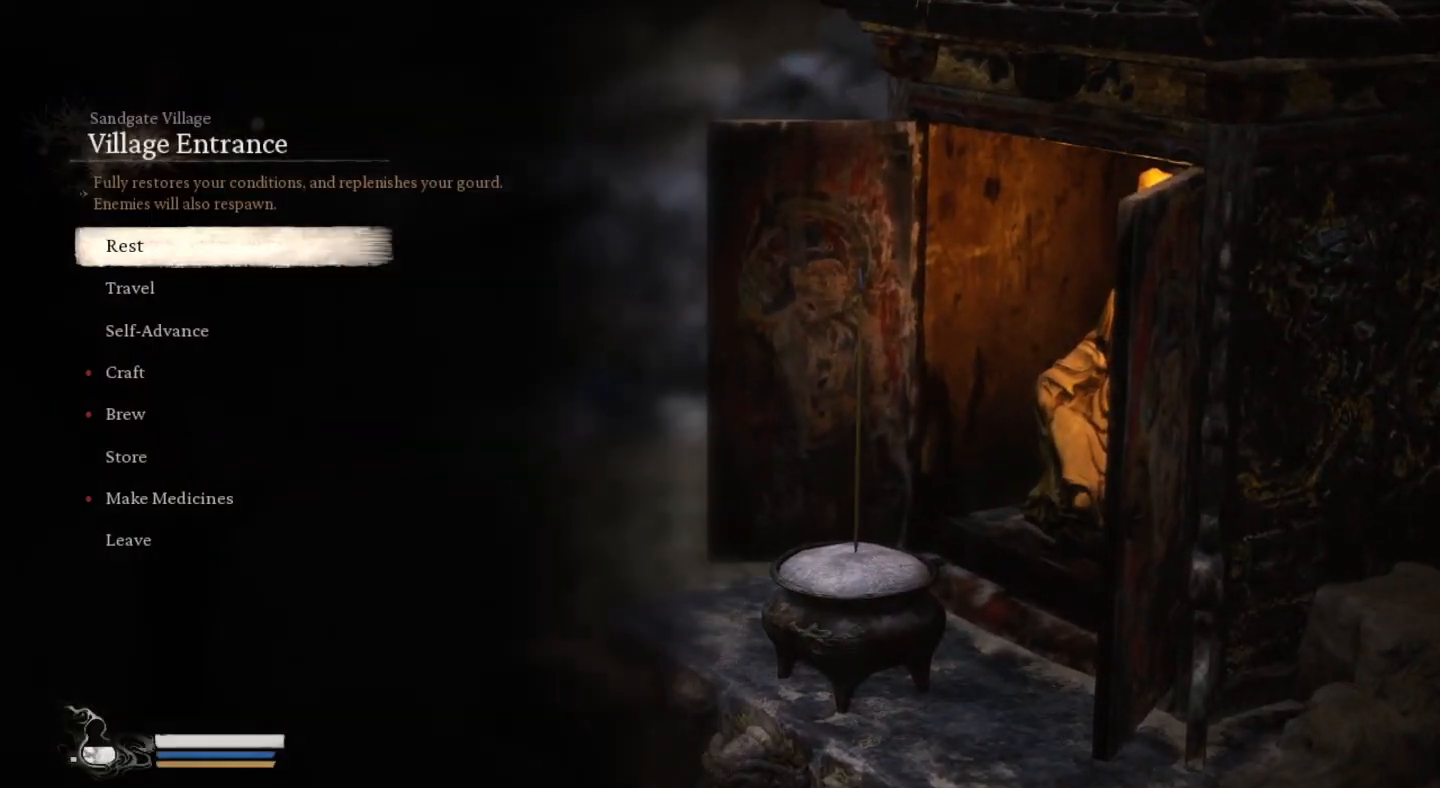
{"buttons": [], "left_stick": "center", "right_stick": "center", "events": [[300, "CROSS", "down"], [467, "CROSS", "up"]]}
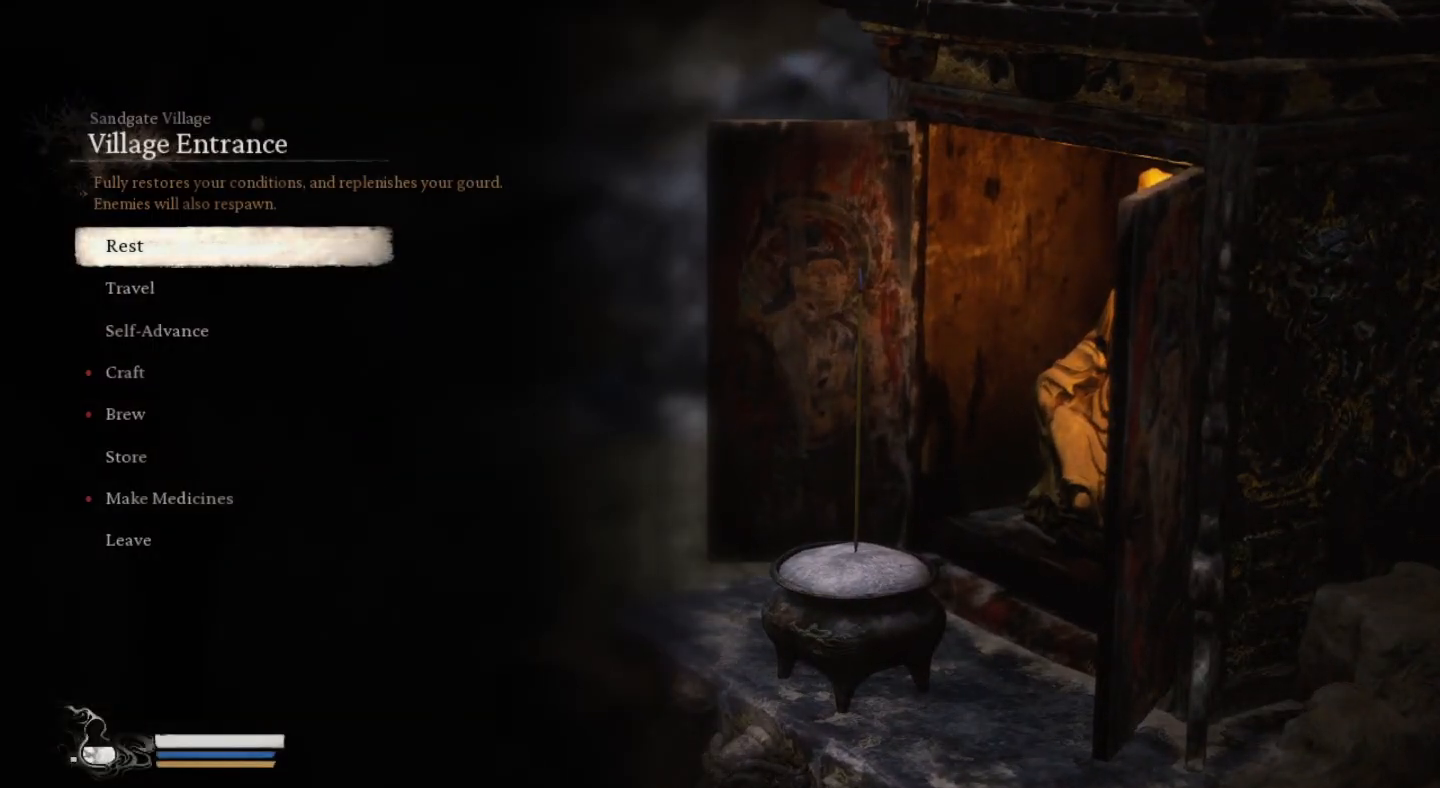
{"buttons": [], "left_stick": "center", "right_stick": "center", "events": []}
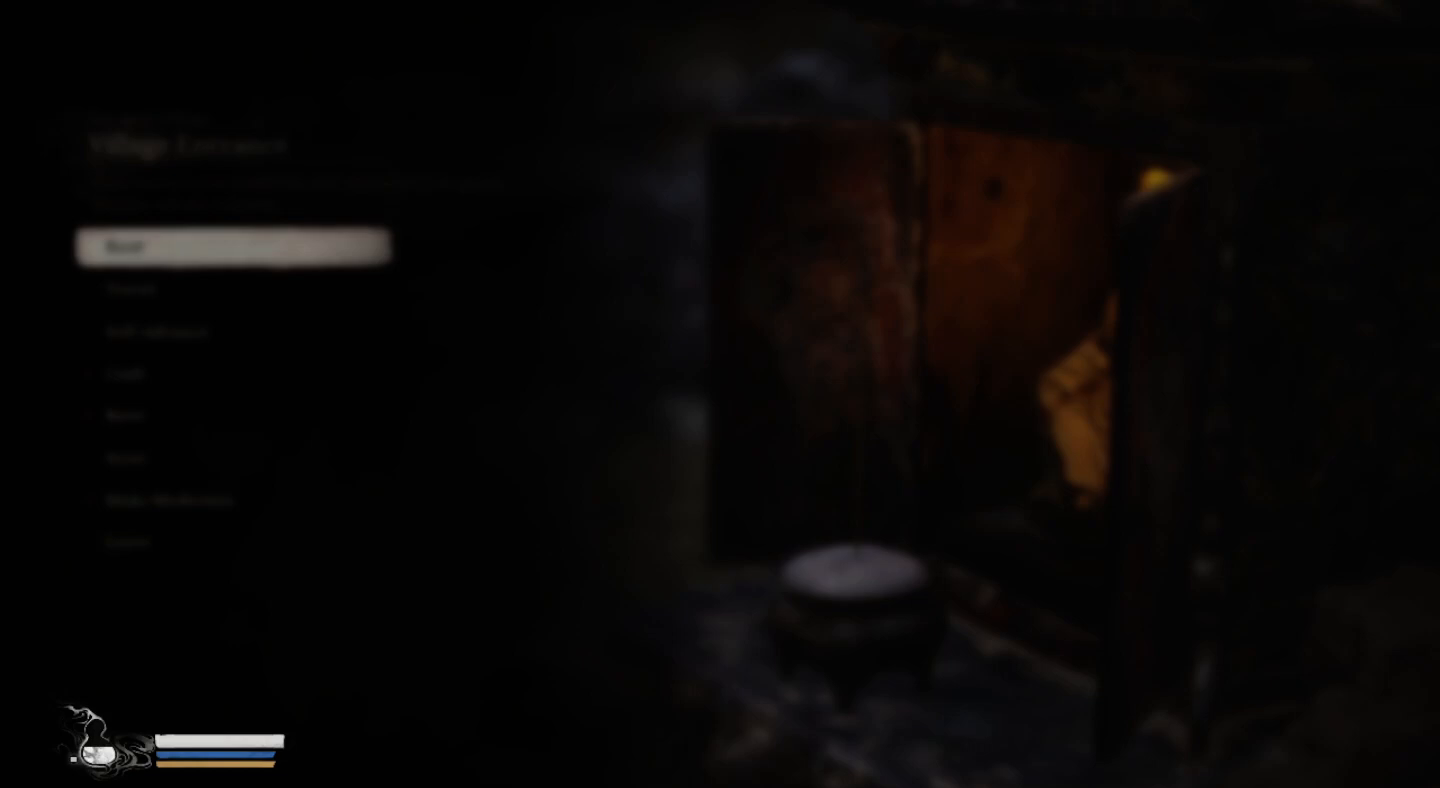
{"buttons": [], "left_stick": "center", "right_stick": "center", "events": []}
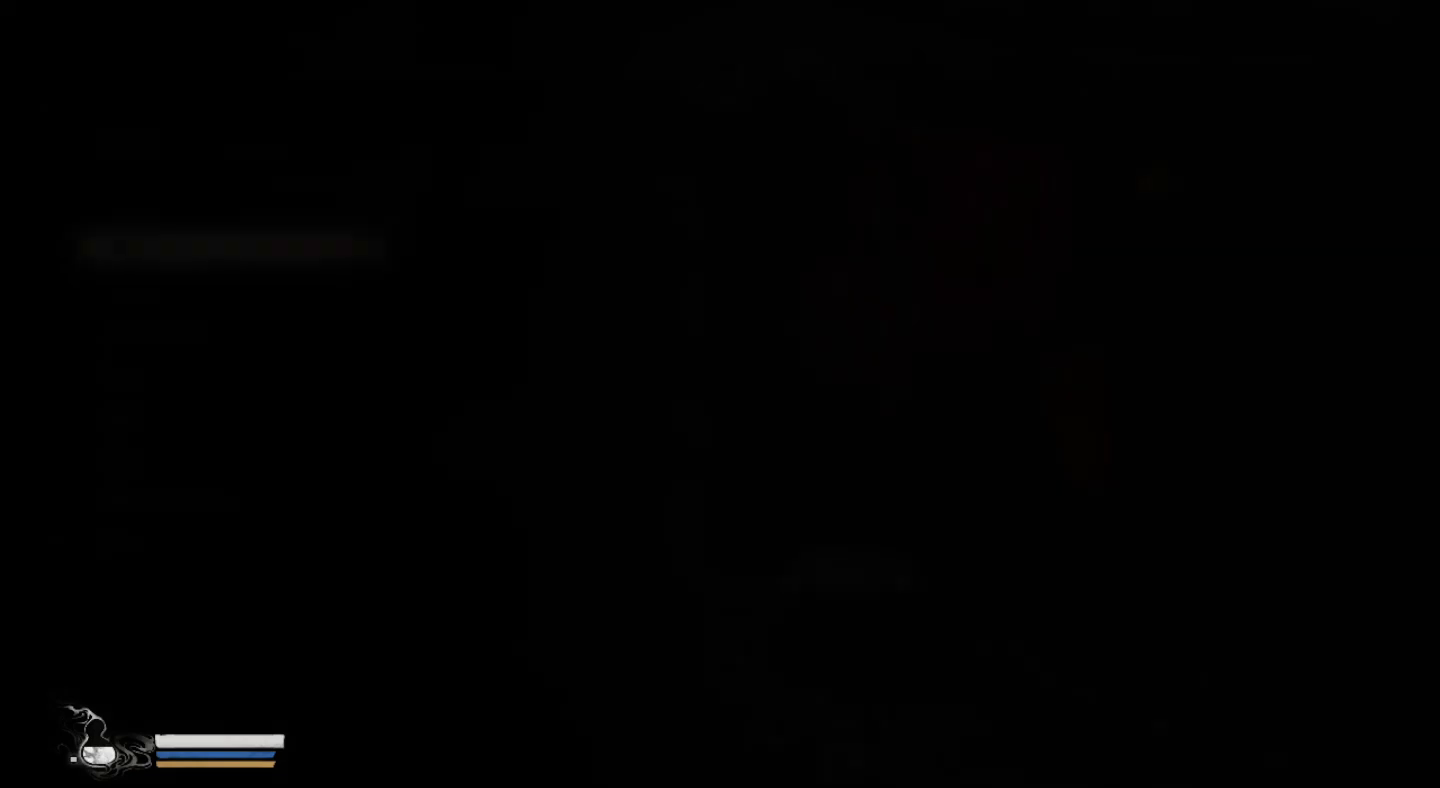
{"buttons": [], "left_stick": "center", "right_stick": "center", "events": []}
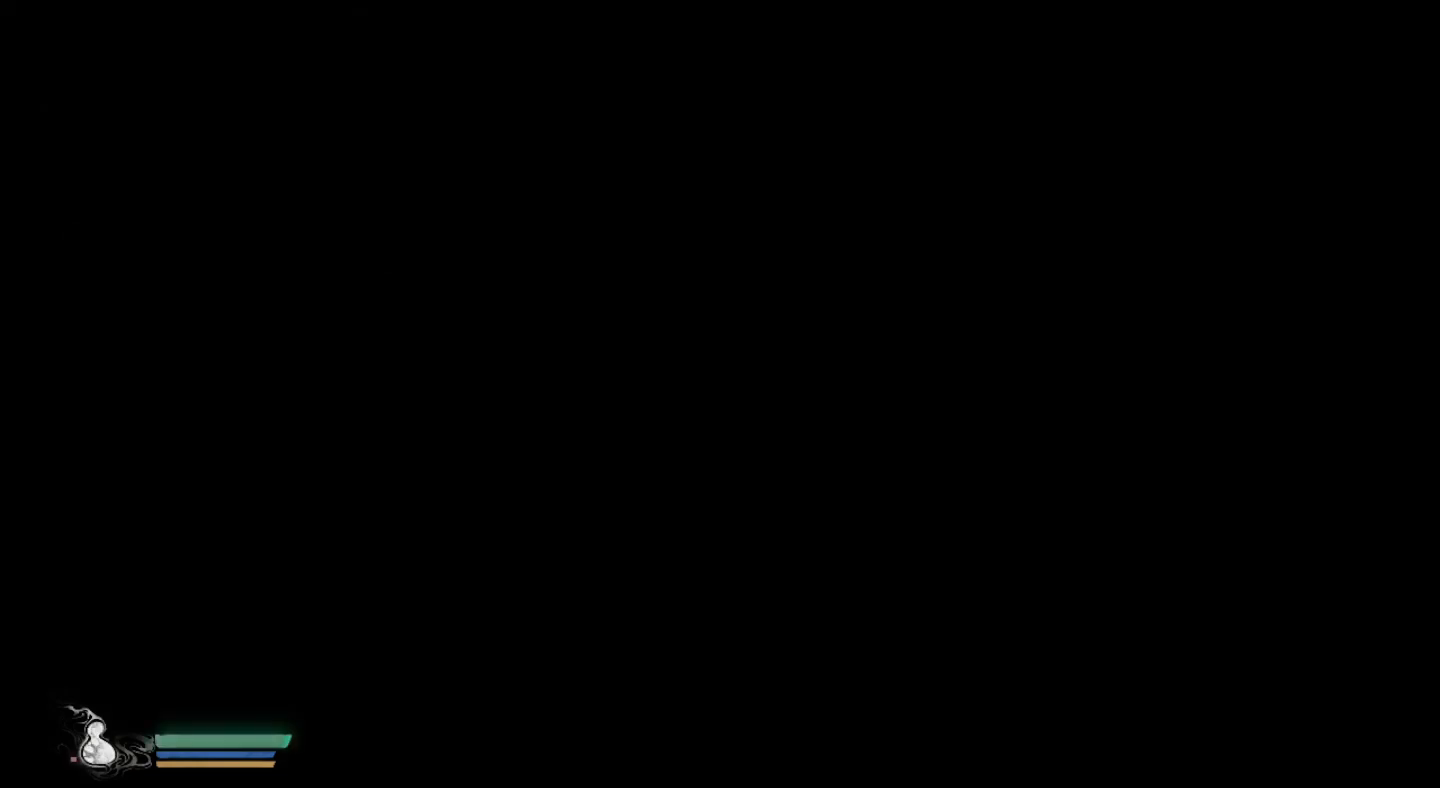
{"buttons": [], "left_stick": "center", "right_stick": "center", "events": []}
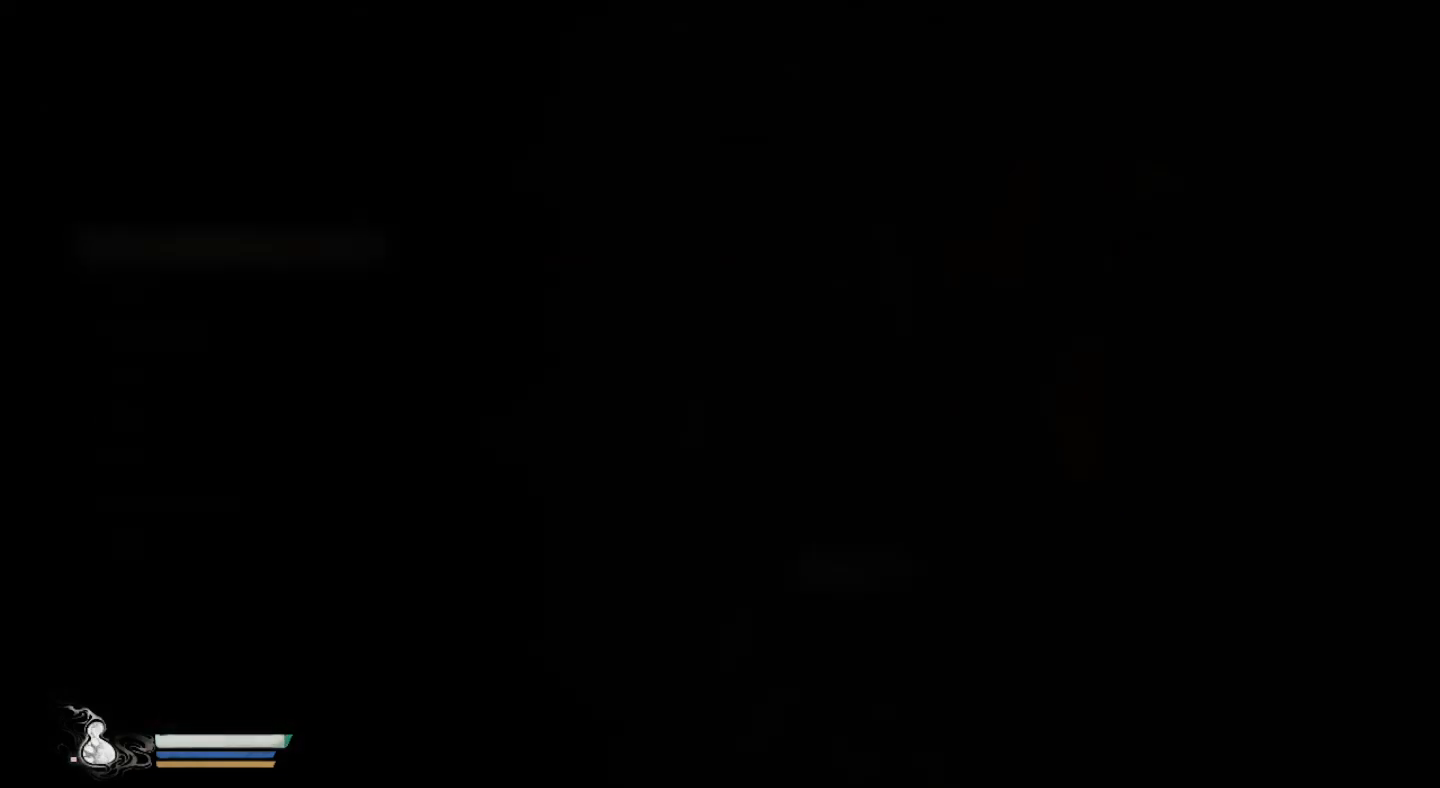
{"buttons": [], "left_stick": "center", "right_stick": "center", "events": []}
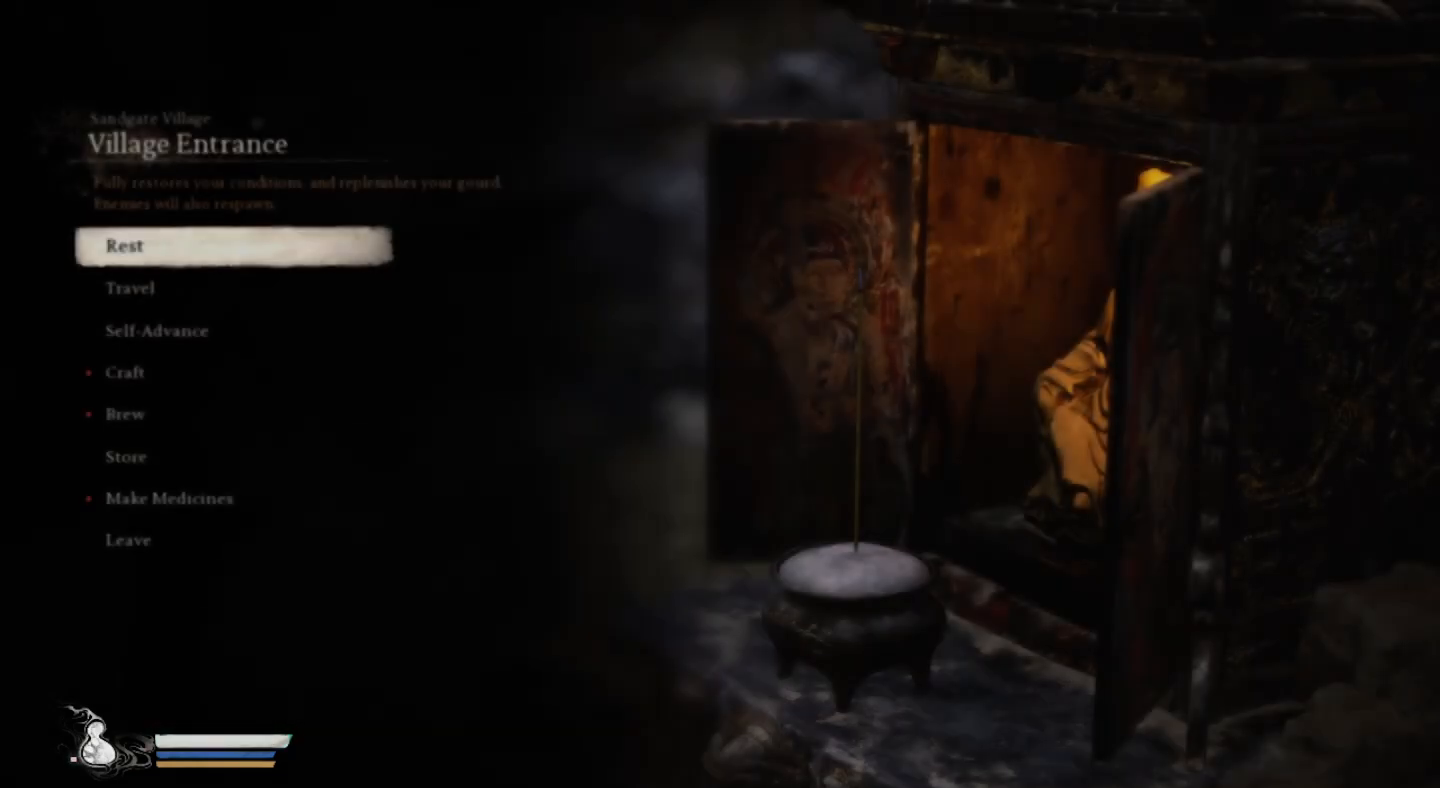
{"buttons": [], "left_stick": "center", "right_stick": "center", "events": []}
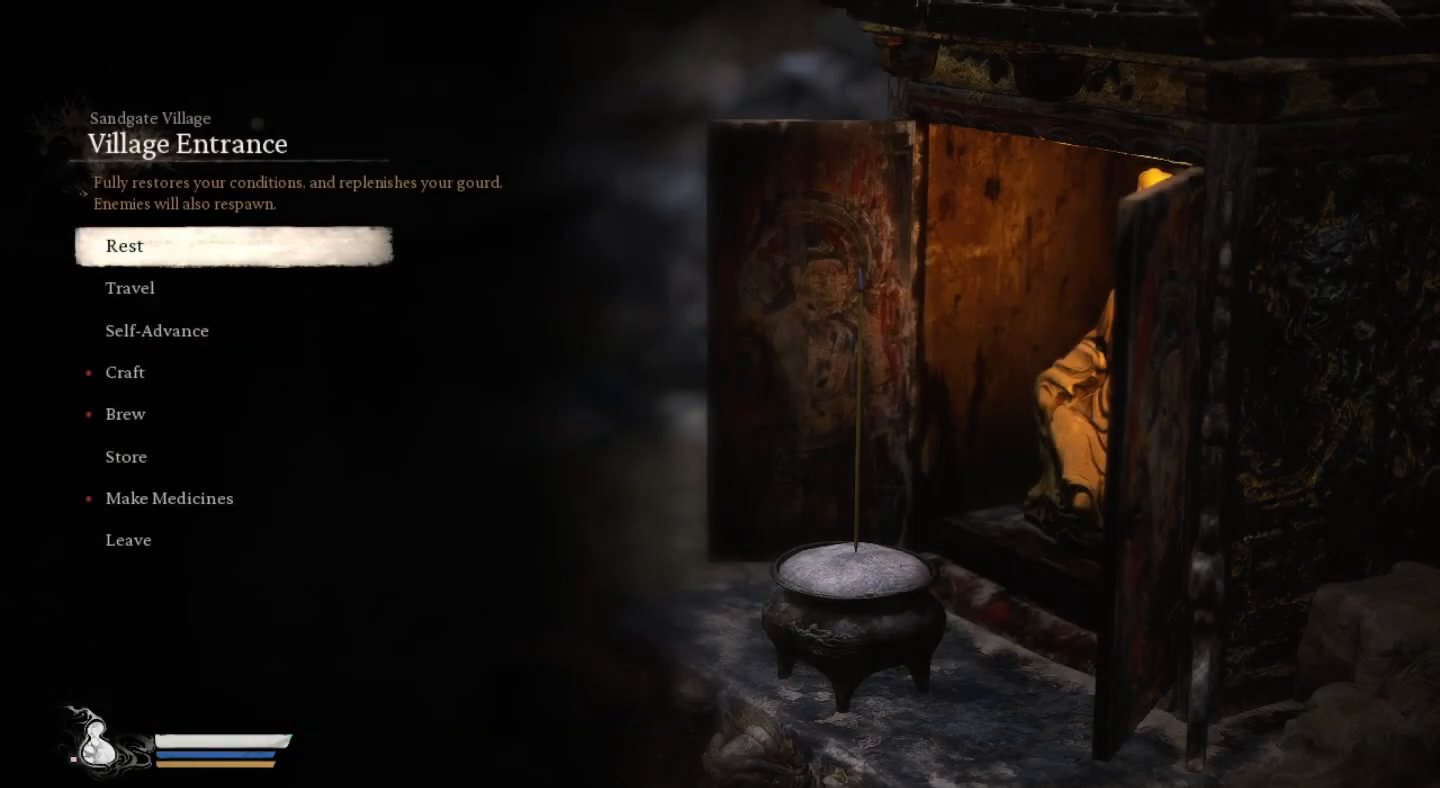
{"buttons": [], "left_stick": "center", "right_stick": "center", "events": [[133, "CIRCLE", "down"], [267, "CIRCLE", "up"]]}
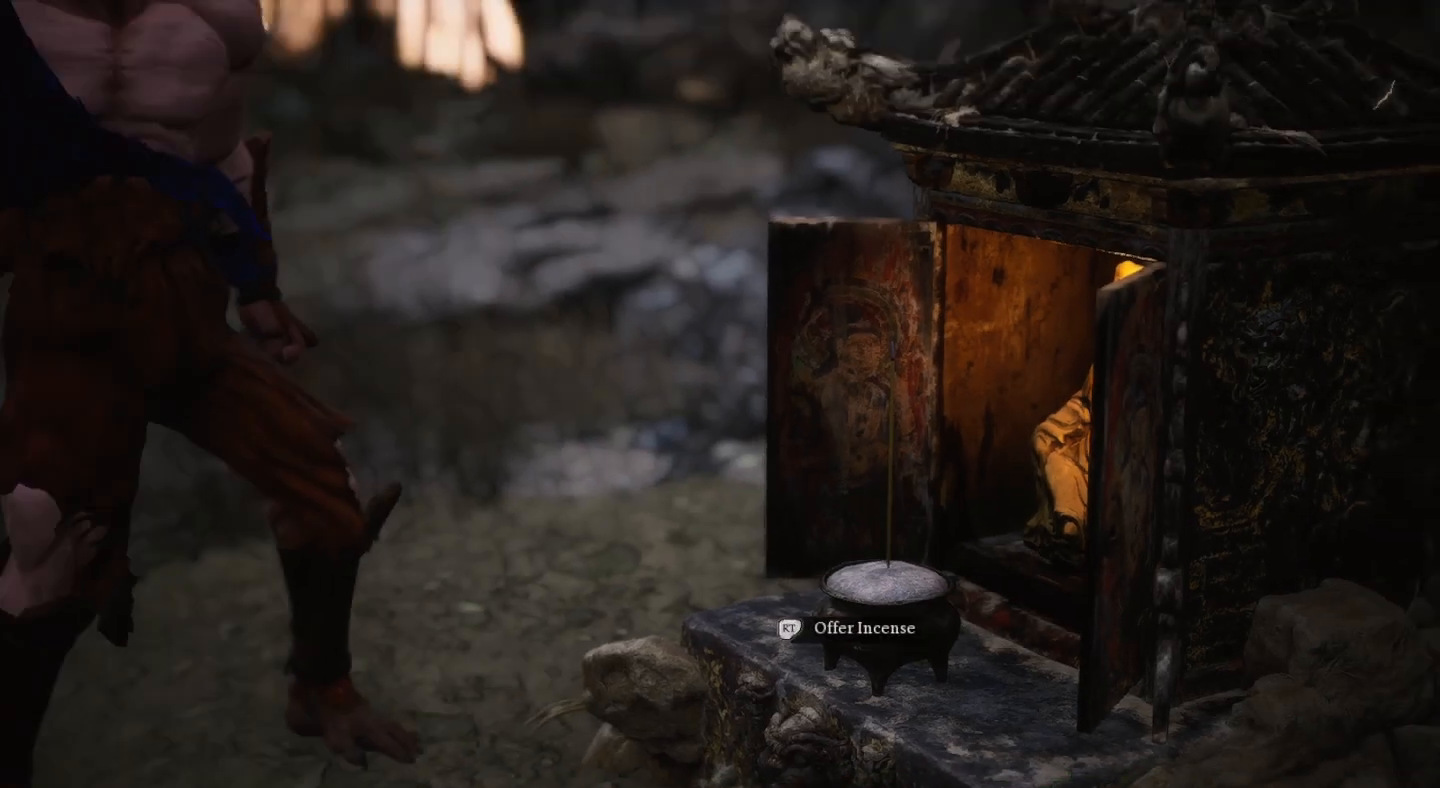
{"buttons": [], "left_stick": "center", "right_stick": "center", "events": []}
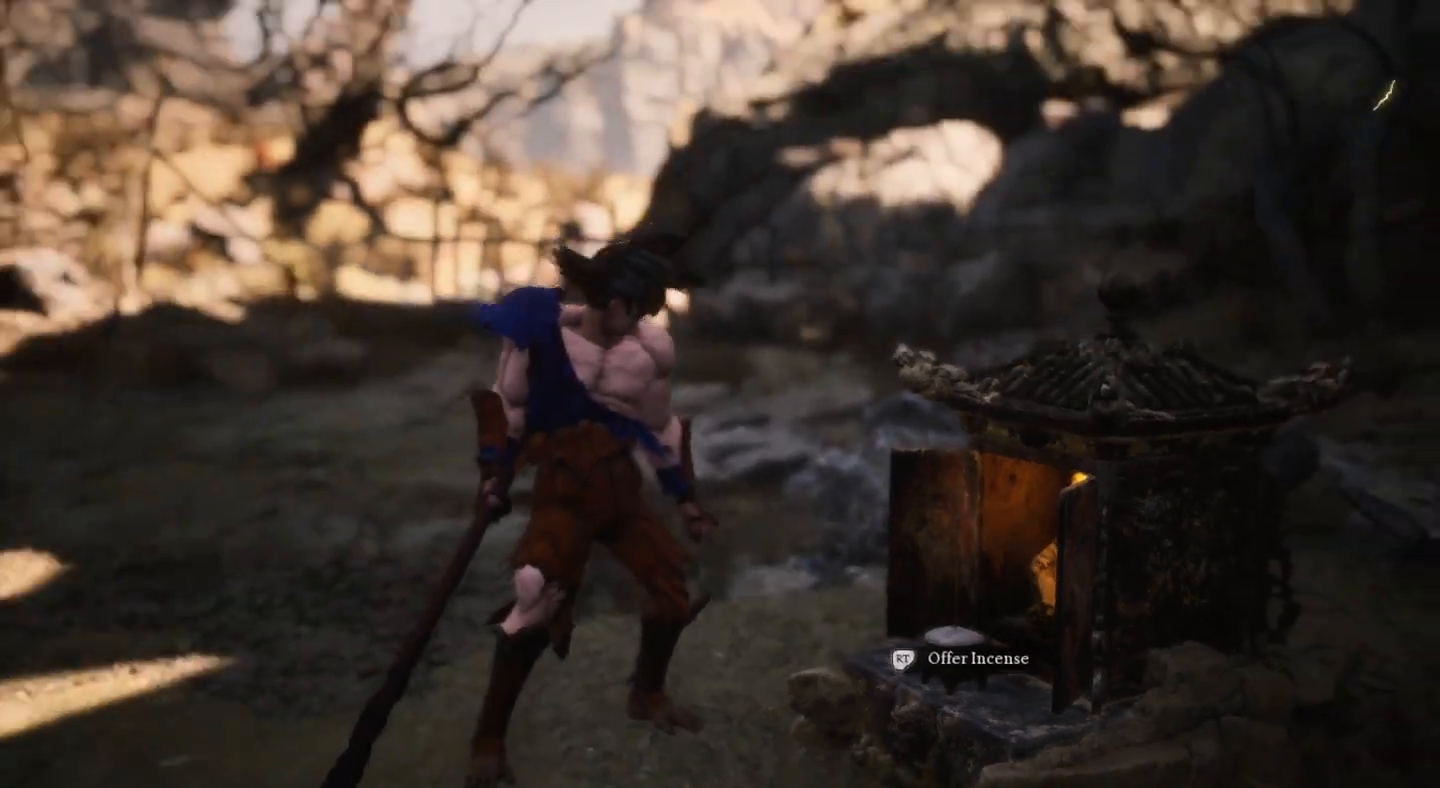
{"buttons": [], "left_stick": "center", "right_stick": "left", "events": [[300, "right_stick", "left"]]}
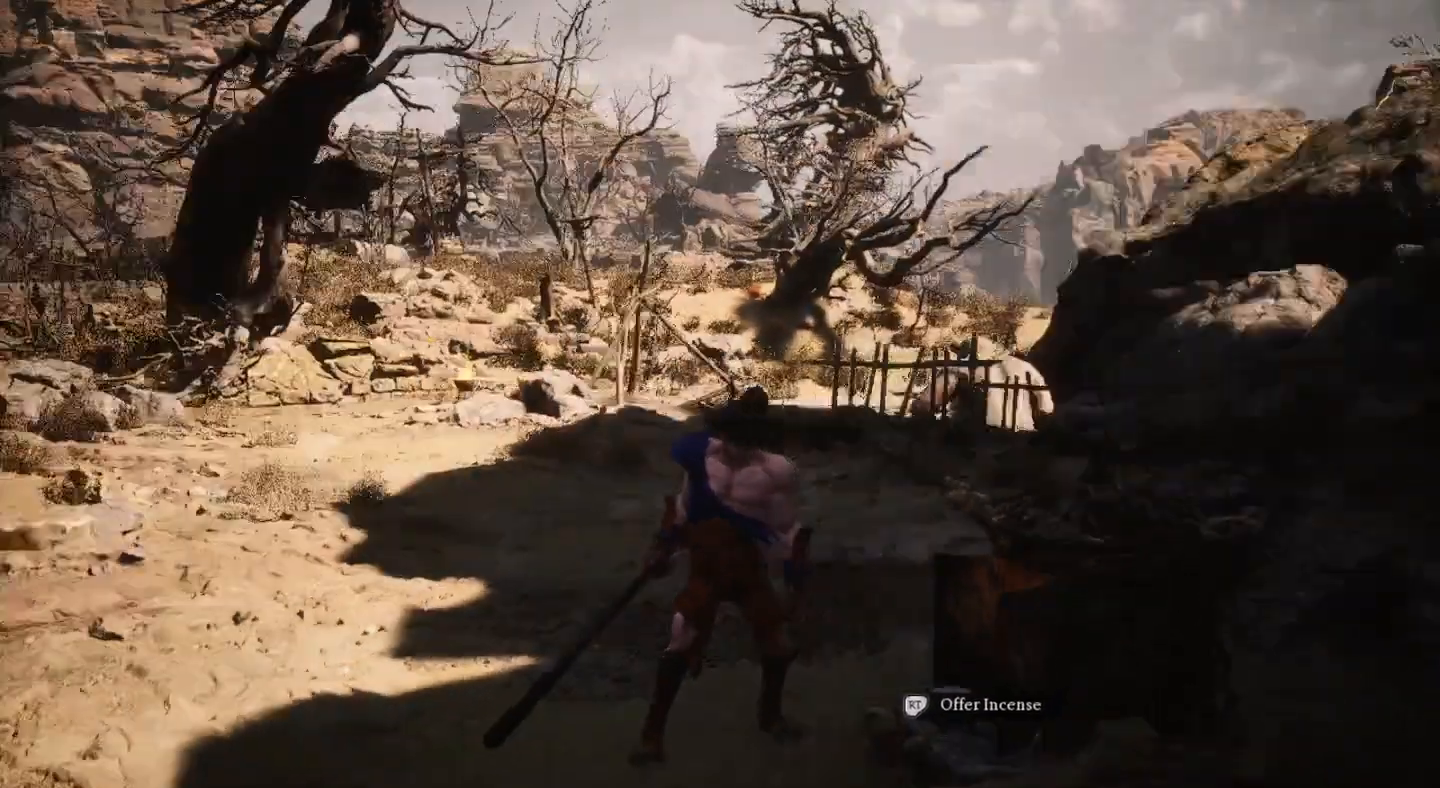
{"buttons": [], "left_stick": "left", "right_stick": "center", "events": [[200, "right_stick", "center"], [300, "left_stick", "left"]]}
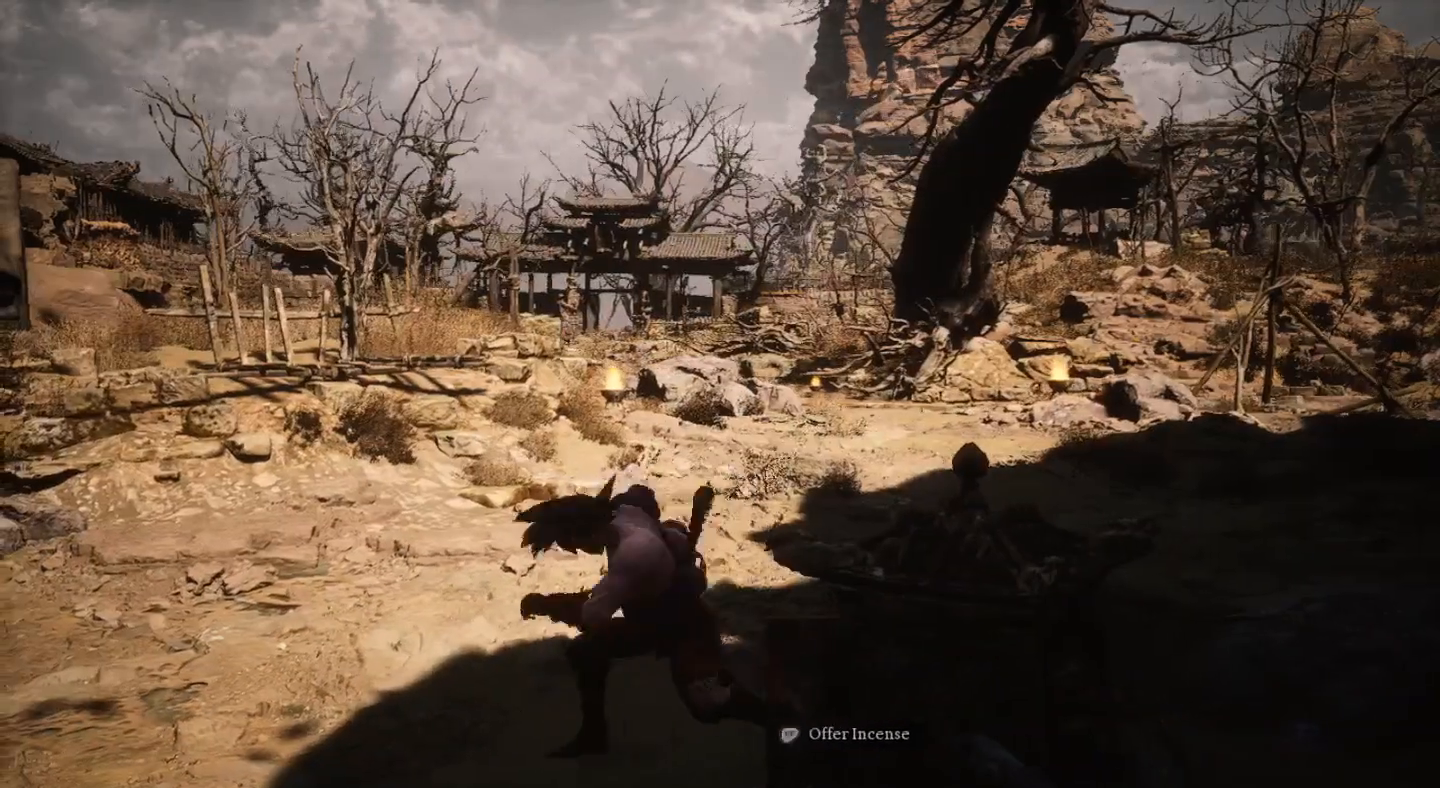
{"buttons": [], "left_stick": "up", "right_stick": "center", "events": [[100, "left_stick", "up-left"], [400, "left_stick", "up"]]}
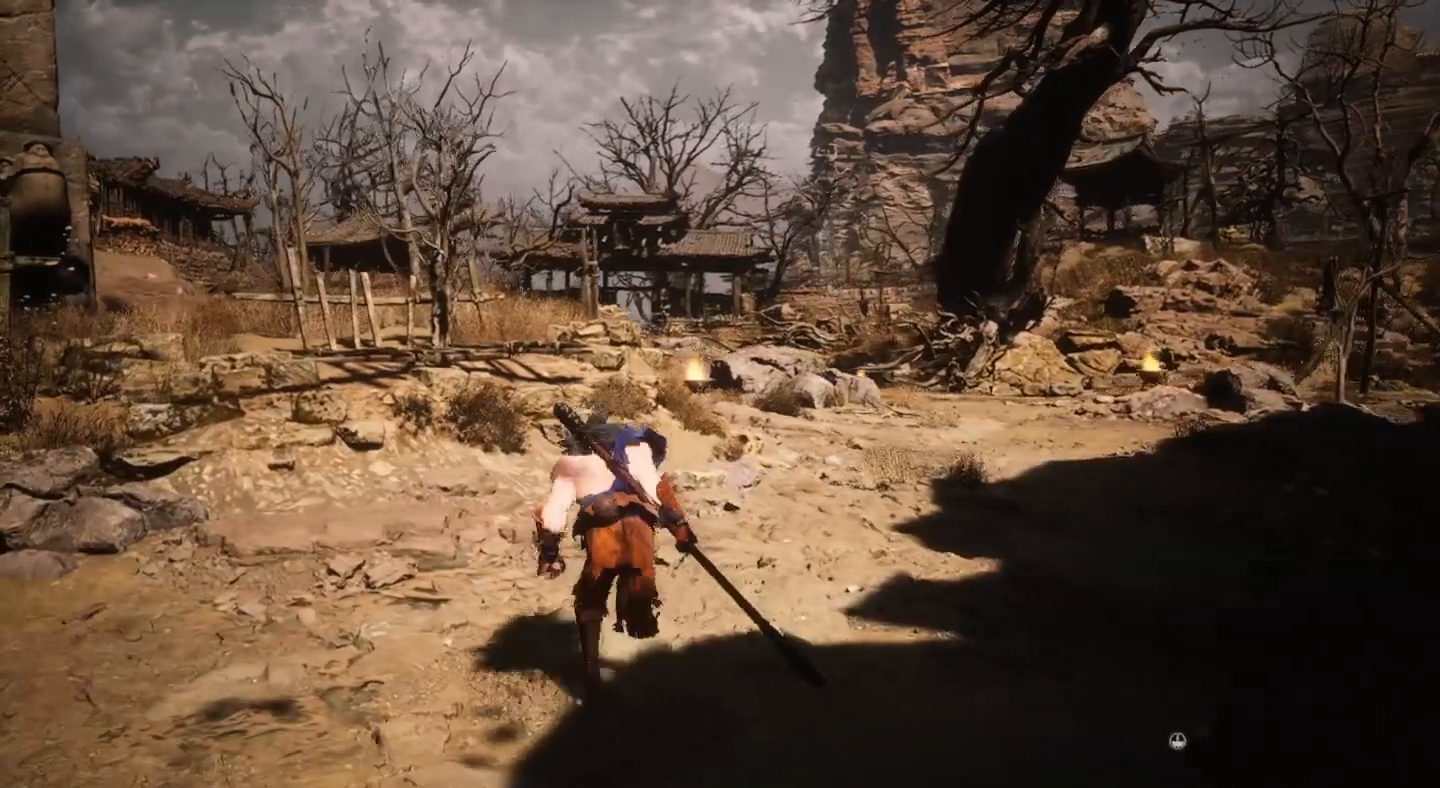
{"buttons": [], "left_stick": "up", "right_stick": "center", "events": []}
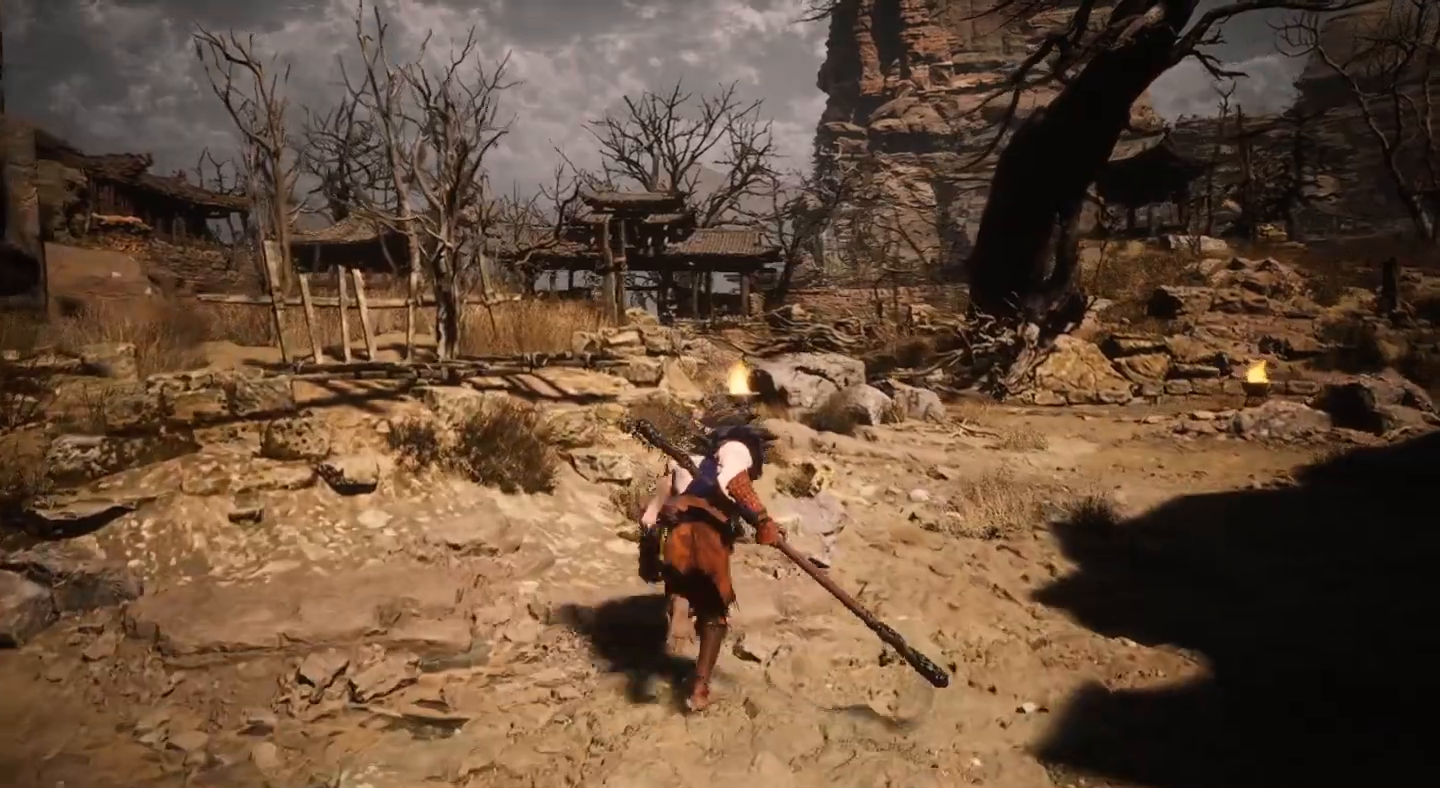
{"buttons": [], "left_stick": "up-right", "right_stick": "center", "events": [[67, "left_stick", "up-right"], [267, "right_stick", "left"], [400, "right_stick", "center"]]}